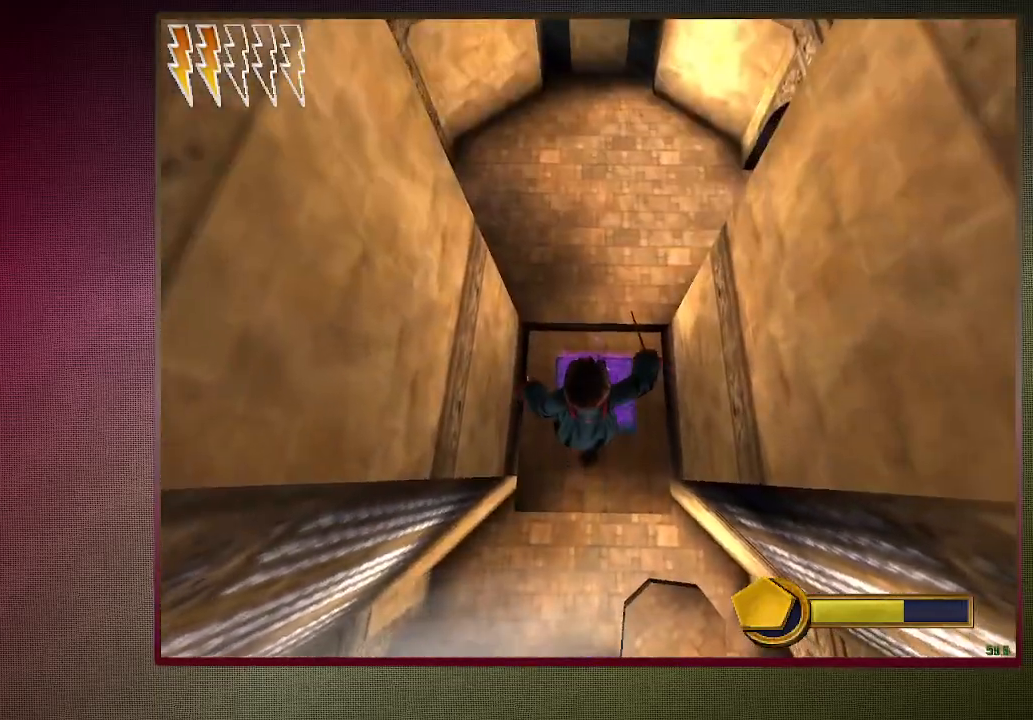
Gameplay with keyboard and mouse; each line is a JSON object with the keys and mouse buttons held at the frame after it. "events" lists presses ("down") and releases ("up") of "1", "2", "3", "4", "a", "alt", "c", "ctrl", "d", "down", "e", "escape", "f1", "left", "q", "return", "right", "s", "shift", "space", "tab", "up", "v", "w", "x", "z", "mouse_left", "mouse_wheel" and "mouse_right" between this image and that frame as [ms after this image, input, new state], when the widget could be followed in between. "mouse_left", "mouse_wheel", "mouse_right" = the "left", "wheel", "right" buttons of the "mouse" list. No other keys are recorded. "wheel" means that the mouse wheel is clicked or scrolled. Mouse movement is not recorded.
{"keys": ["space"], "mouse": [], "events": [[117, "d", "down"], [267, "d", "up"]]}
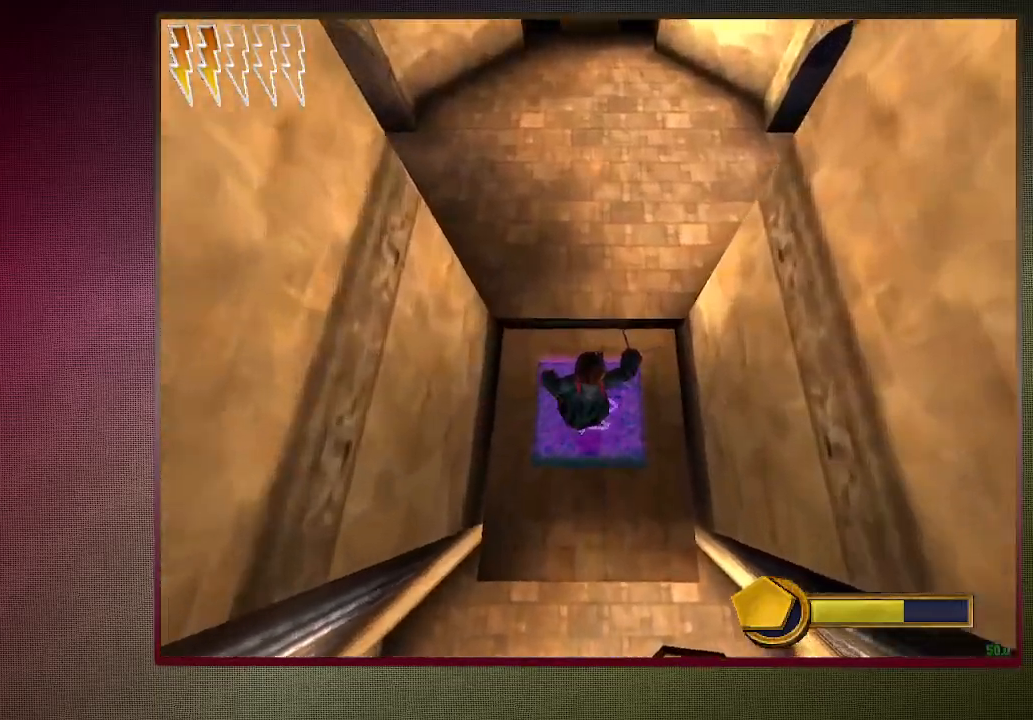
{"keys": ["shift", "space", "w"], "mouse": [], "events": [[233, "w", "down"], [283, "shift", "down"]]}
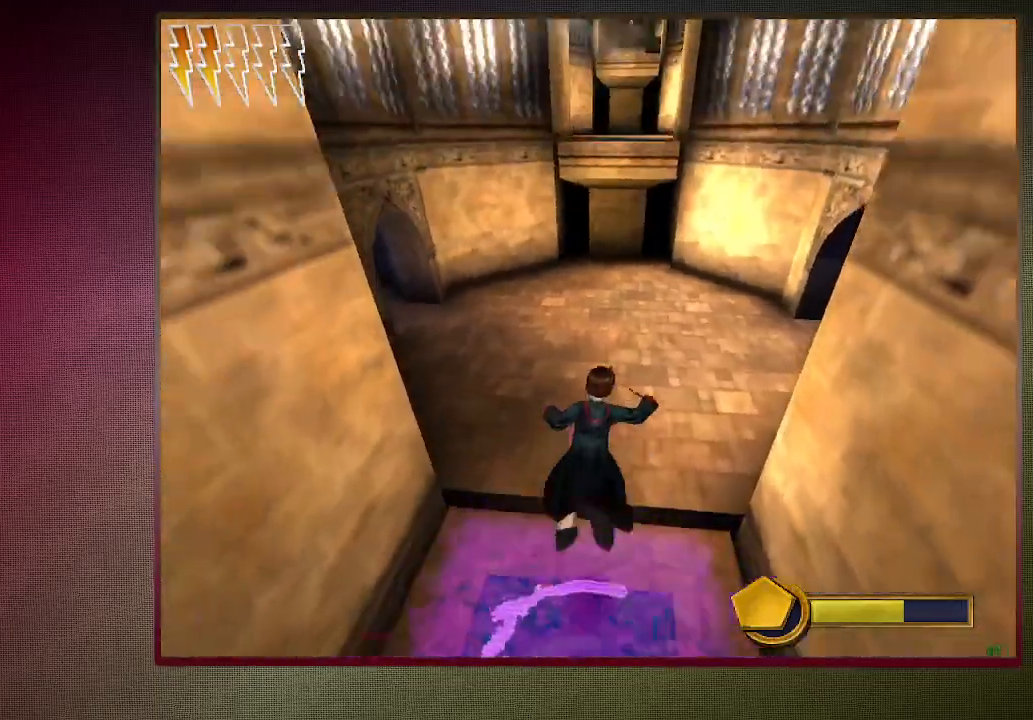
{"keys": ["shift", "space", "w"], "mouse": [], "events": [[117, "mouse_left", "down"], [200, "mouse_left", "up"], [333, "mouse_left", "down"], [433, "mouse_left", "up"]]}
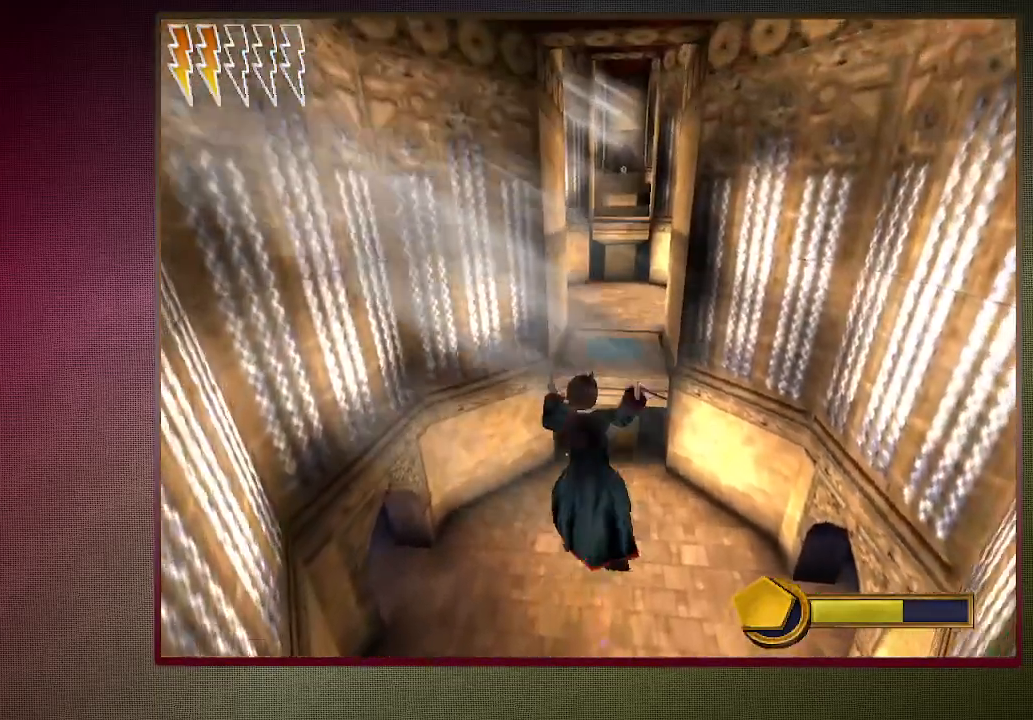
{"keys": ["shift", "space", "w"], "mouse": ["left"], "events": [[33, "mouse_left", "down"], [167, "mouse_left", "up"], [217, "mouse_left", "down"], [350, "mouse_left", "up"], [400, "mouse_left", "down"]]}
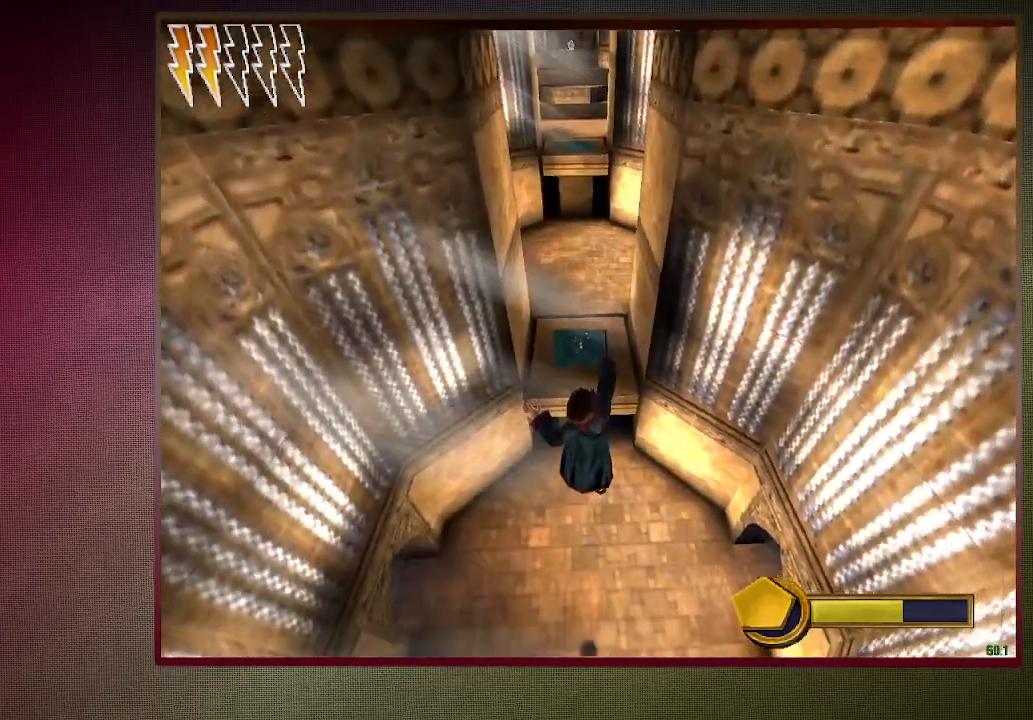
{"keys": ["space"], "mouse": [], "events": [[50, "mouse_left", "up"], [133, "mouse_left", "down"], [183, "mouse_left", "up"], [367, "shift", "up"], [367, "w", "up"]]}
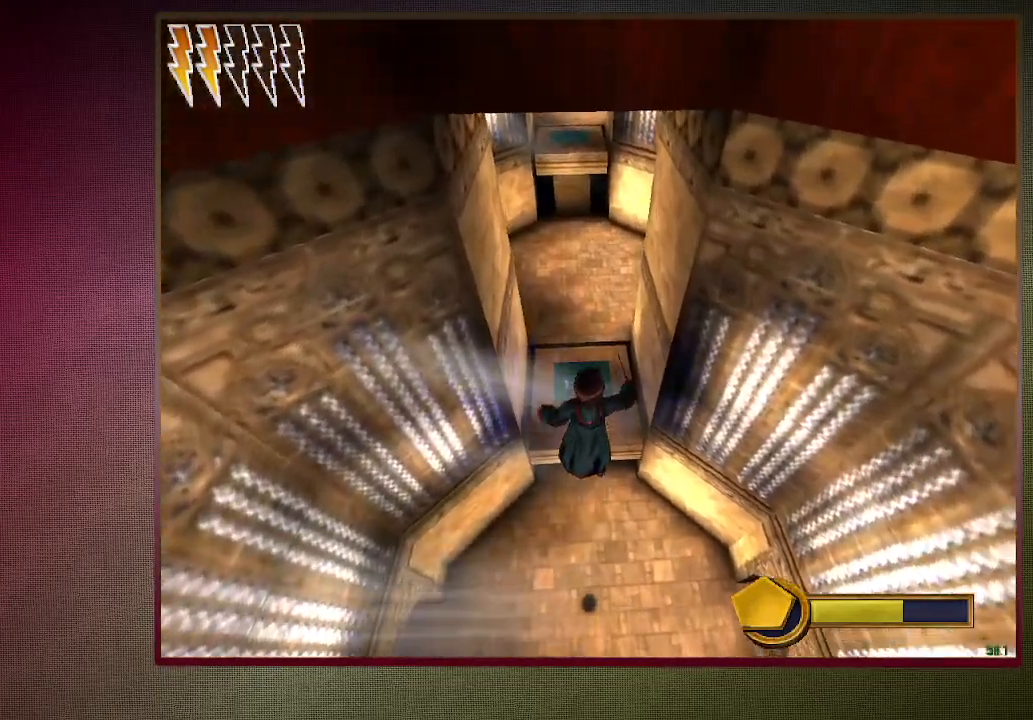
{"keys": ["space"], "mouse": [], "events": []}
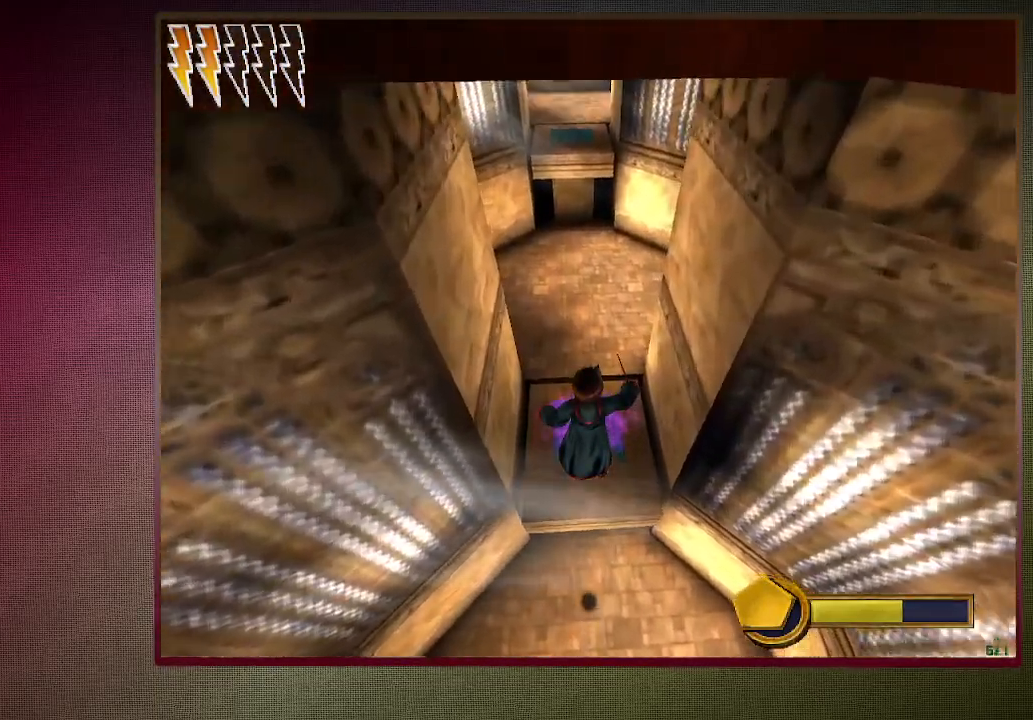
{"keys": ["d", "space"], "mouse": [], "events": [[117, "s", "down"], [300, "s", "up"], [400, "d", "down"]]}
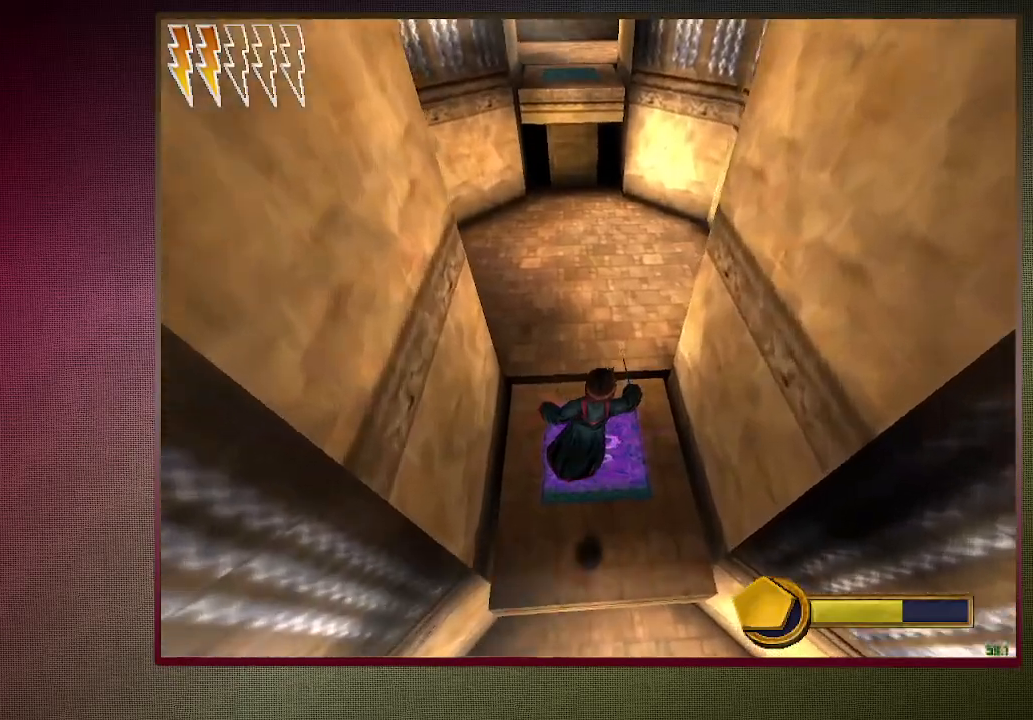
{"keys": ["shift", "space", "w"], "mouse": [], "events": [[83, "d", "up"], [283, "w", "down"], [317, "shift", "down"]]}
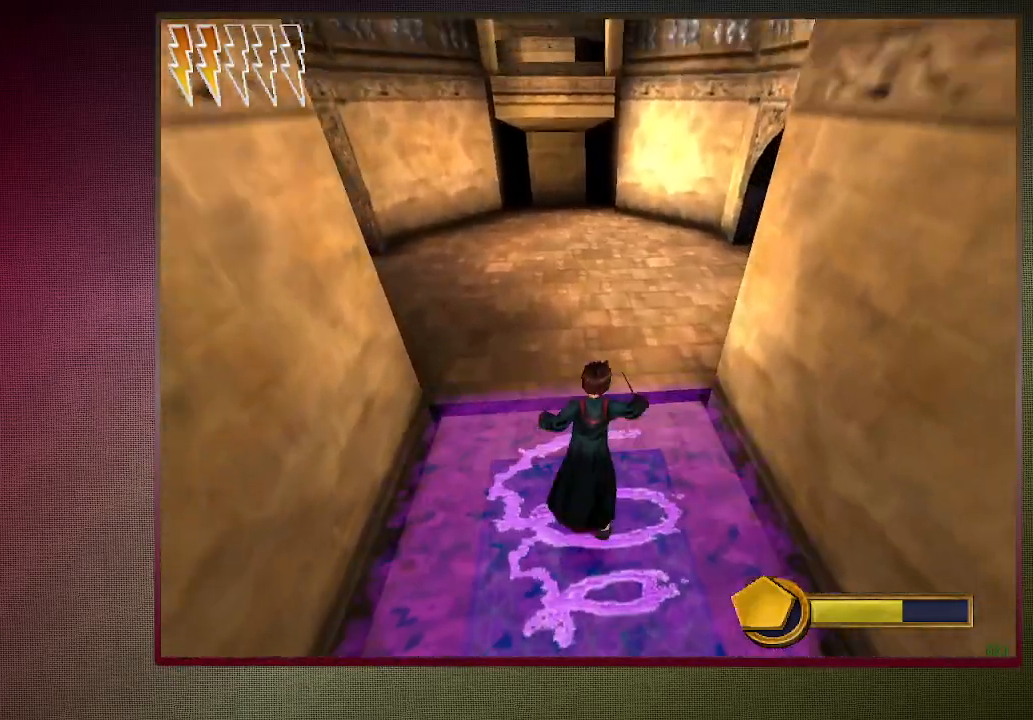
{"keys": ["shift", "space", "w"], "mouse": [], "events": []}
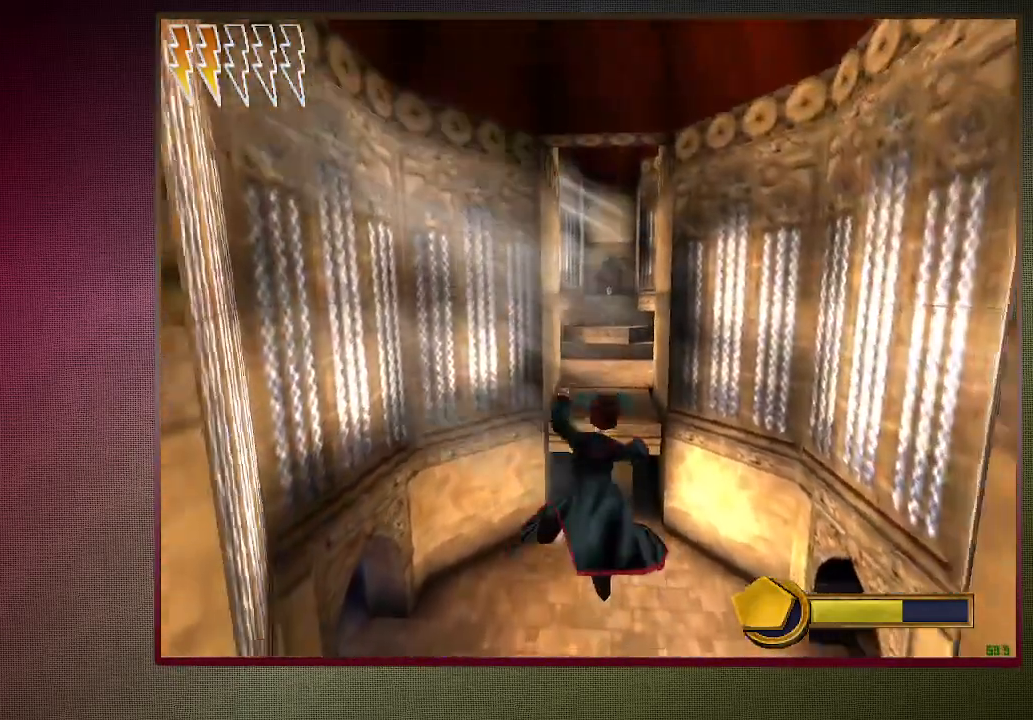
{"keys": ["space", "w"], "mouse": [], "events": [[483, "shift", "up"]]}
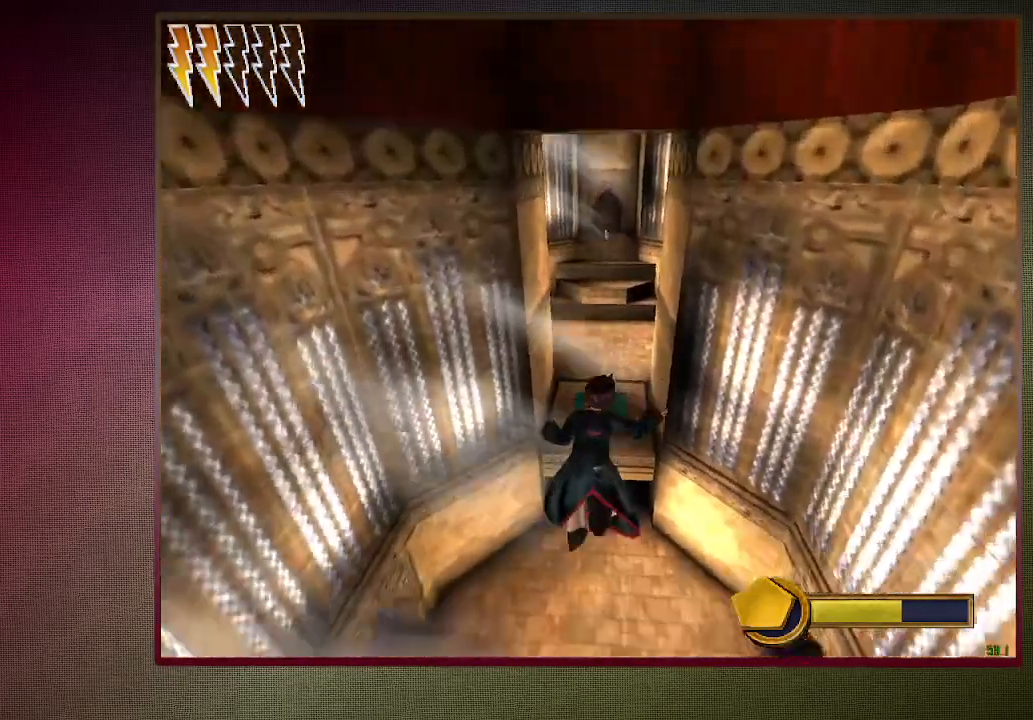
{"keys": ["space"], "mouse": [], "events": [[33, "w", "up"], [83, "mouse_left", "down"], [233, "mouse_left", "up"], [317, "mouse_left", "down"], [467, "mouse_left", "up"]]}
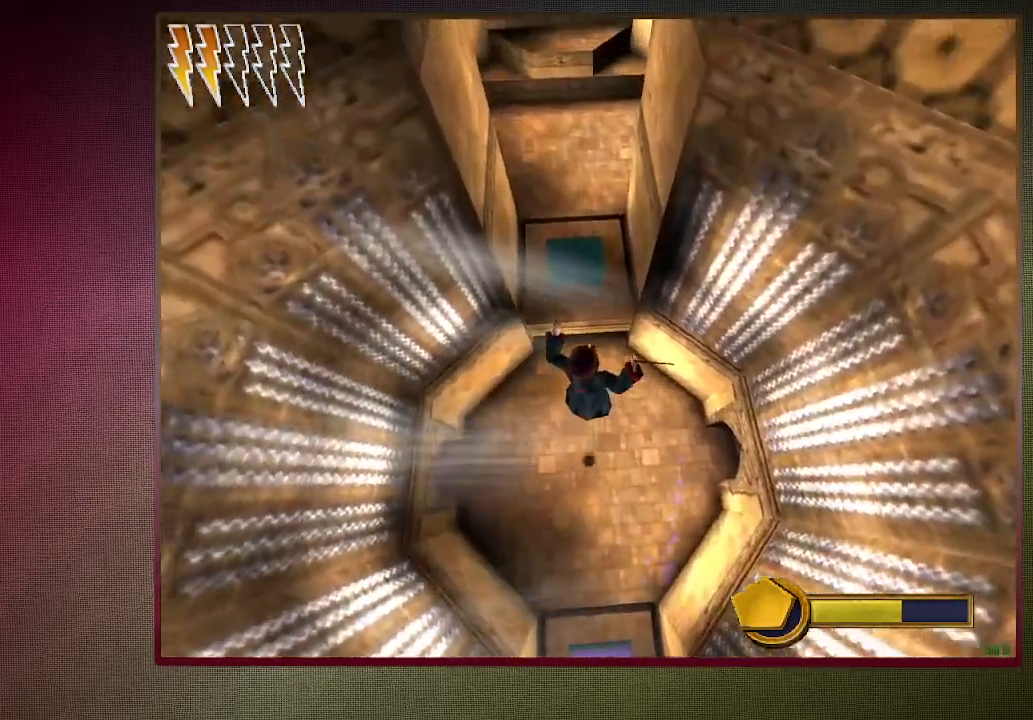
{"keys": ["space"], "mouse": ["left"], "events": [[67, "mouse_left", "down"], [200, "mouse_left", "up"], [250, "mouse_left", "down"], [383, "mouse_left", "up"], [433, "mouse_left", "down"]]}
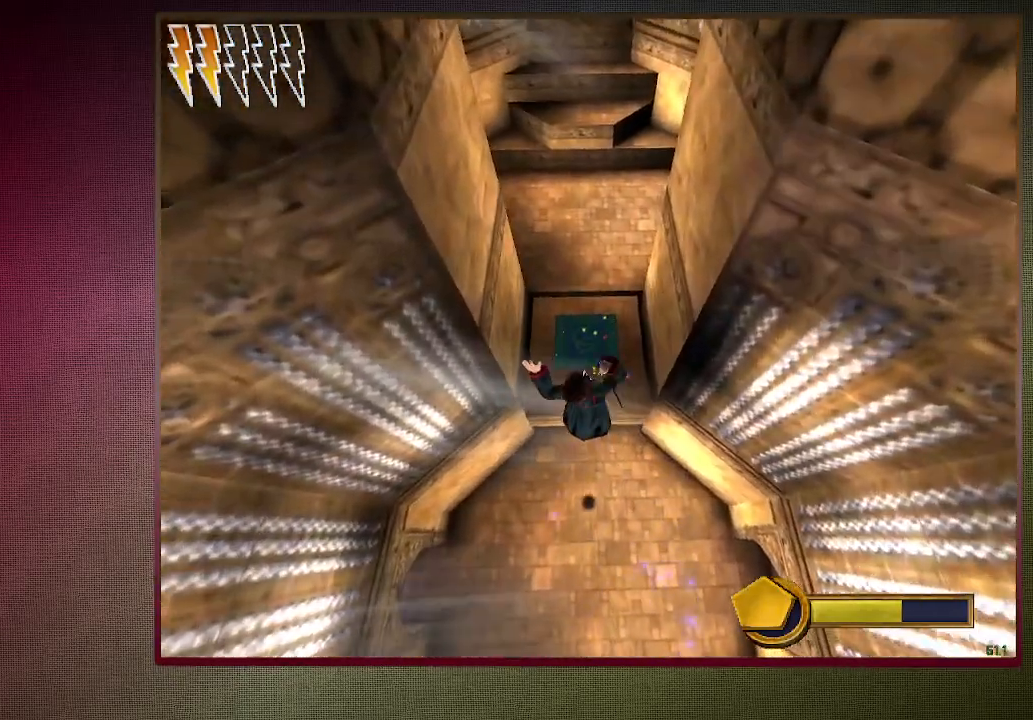
{"keys": ["space"], "mouse": [], "events": [[67, "mouse_left", "up"], [117, "mouse_left", "down"], [217, "mouse_left", "up"], [317, "mouse_left", "down"], [450, "mouse_left", "up"]]}
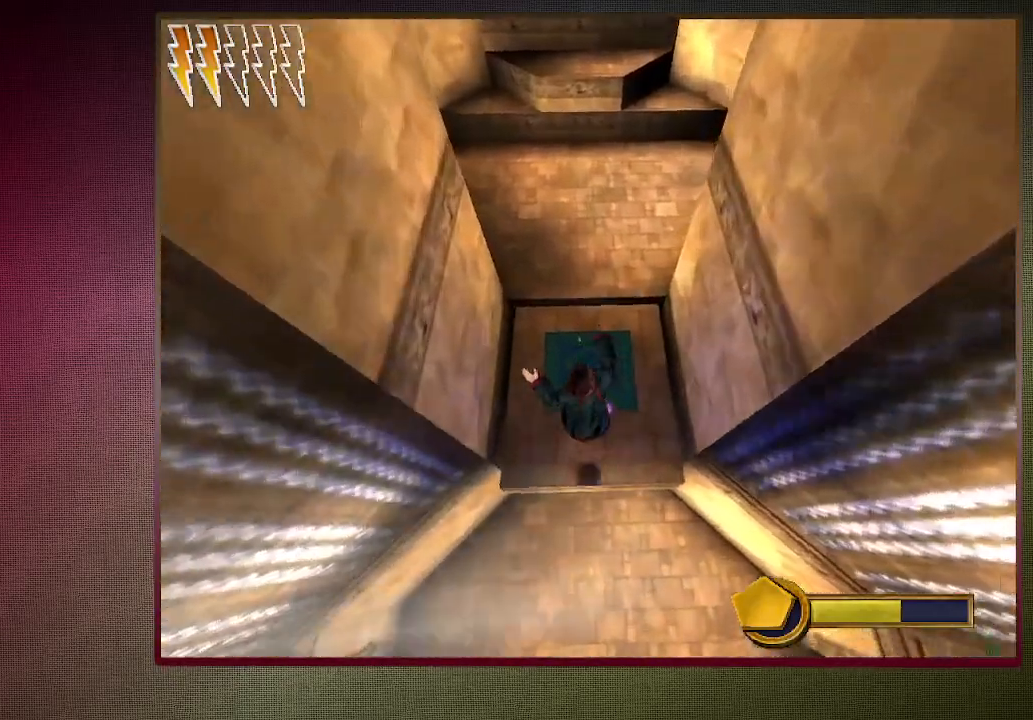
{"keys": ["shift", "space", "w"], "mouse": [], "events": [[467, "shift", "down"], [467, "w", "down"]]}
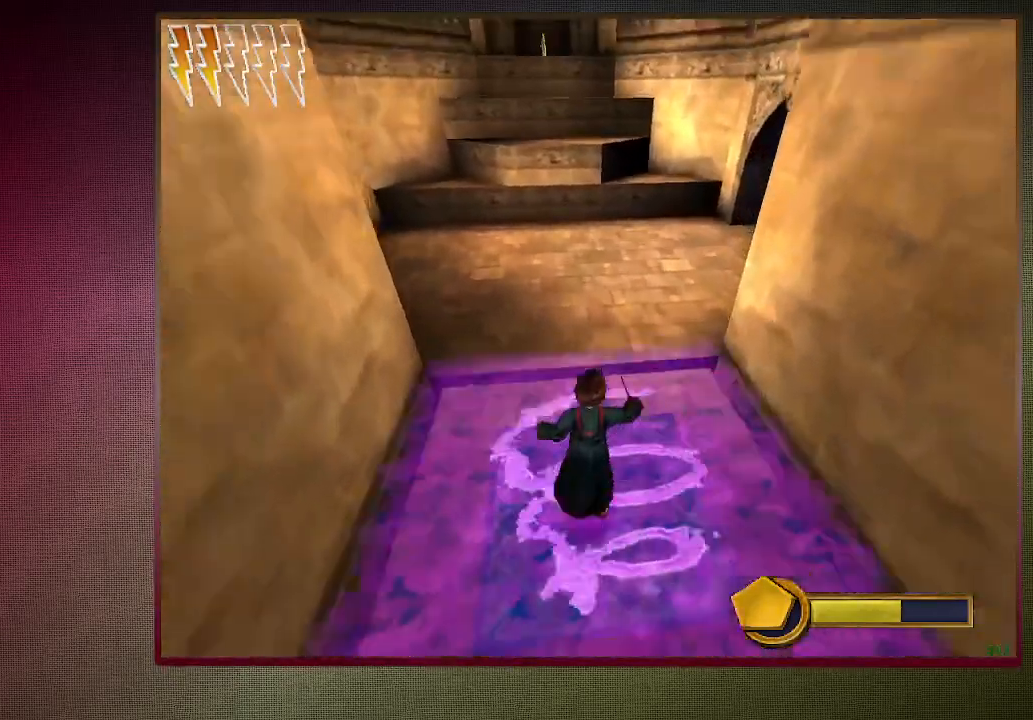
{"keys": ["shift", "space", "w"], "mouse": [], "events": []}
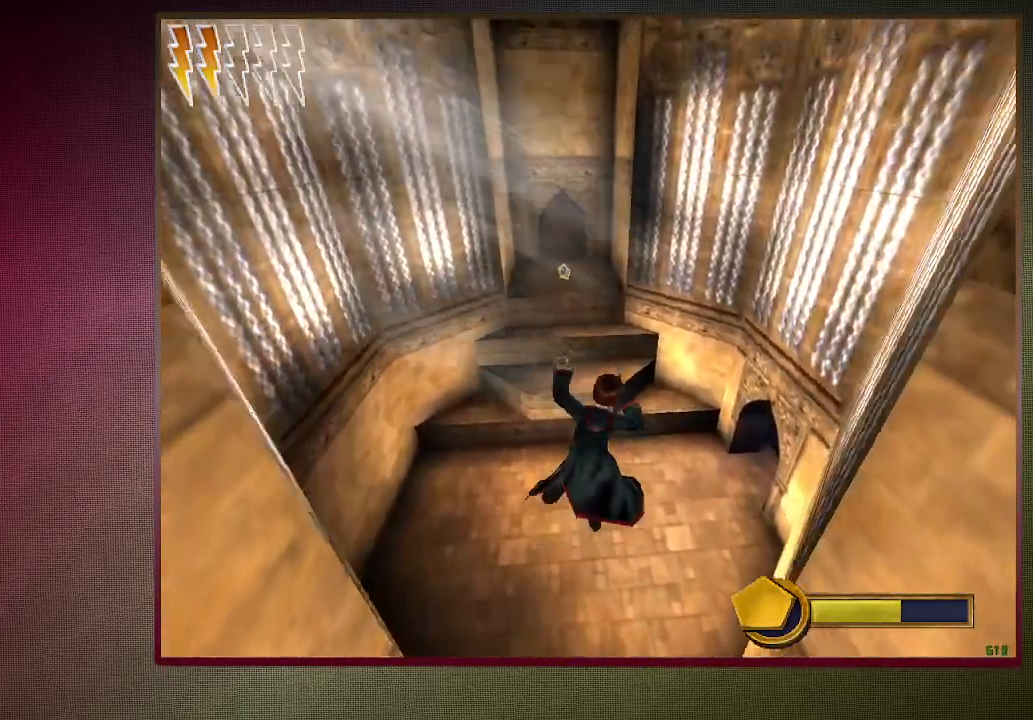
{"keys": ["shift", "space", "w"], "mouse": [], "events": []}
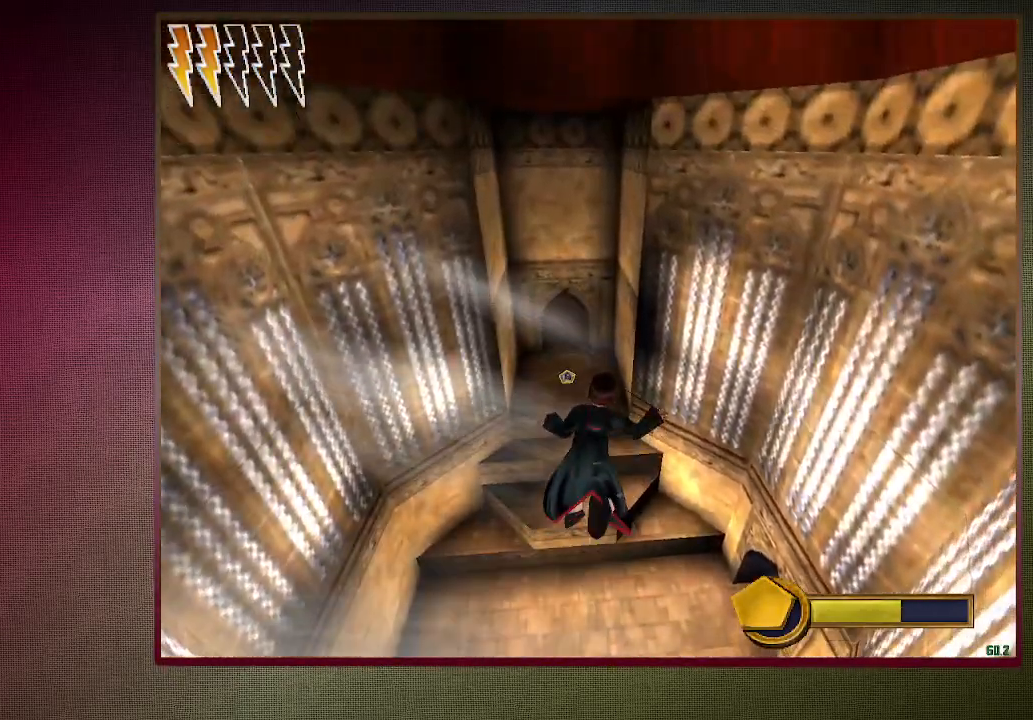
{"keys": ["space"], "mouse": [], "events": [[183, "a", "down"], [233, "shift", "up"], [283, "w", "up"], [383, "a", "up"]]}
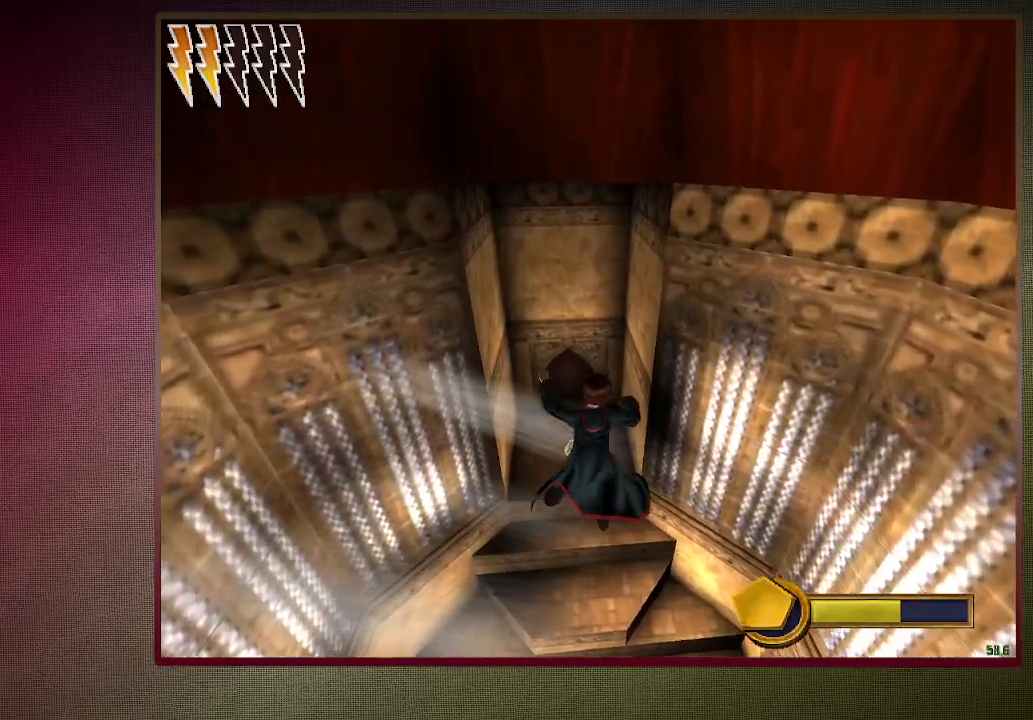
{"keys": ["space"], "mouse": [], "events": []}
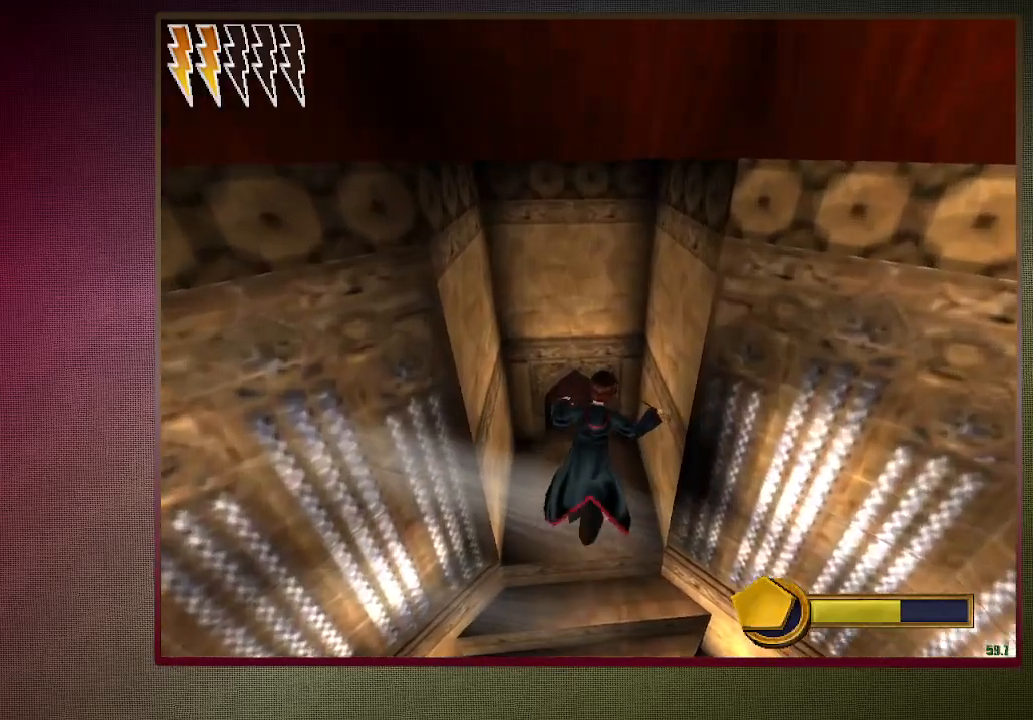
{"keys": ["space"], "mouse": [], "events": [[250, "d", "down"], [400, "d", "up"]]}
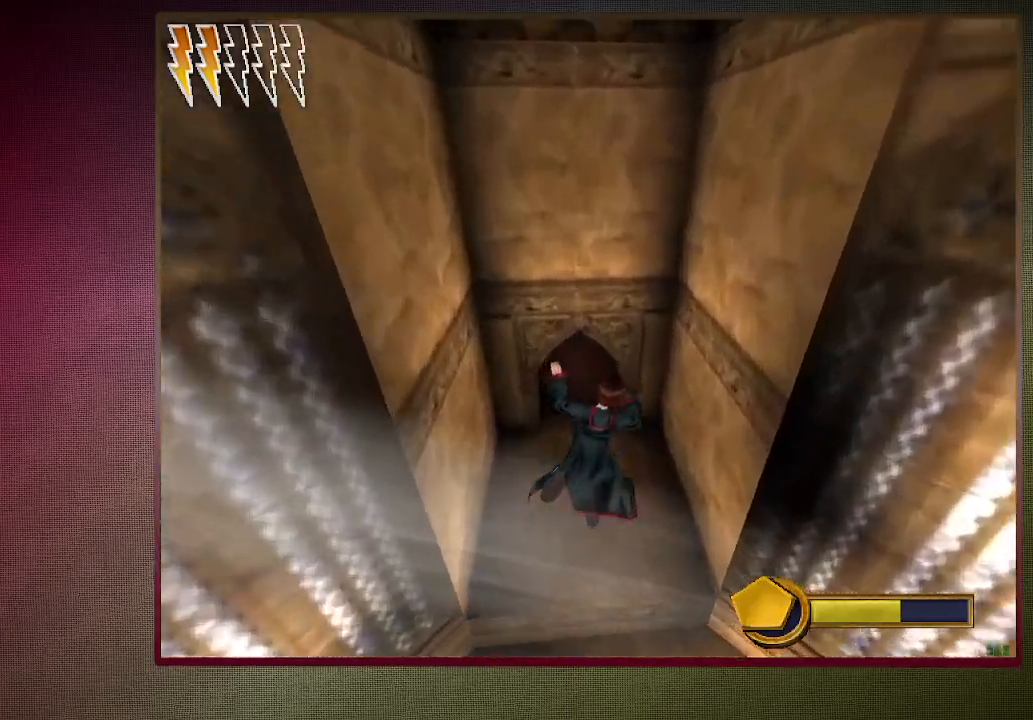
{"keys": ["shift", "space", "w"], "mouse": [], "events": [[83, "shift", "down"], [83, "w", "down"]]}
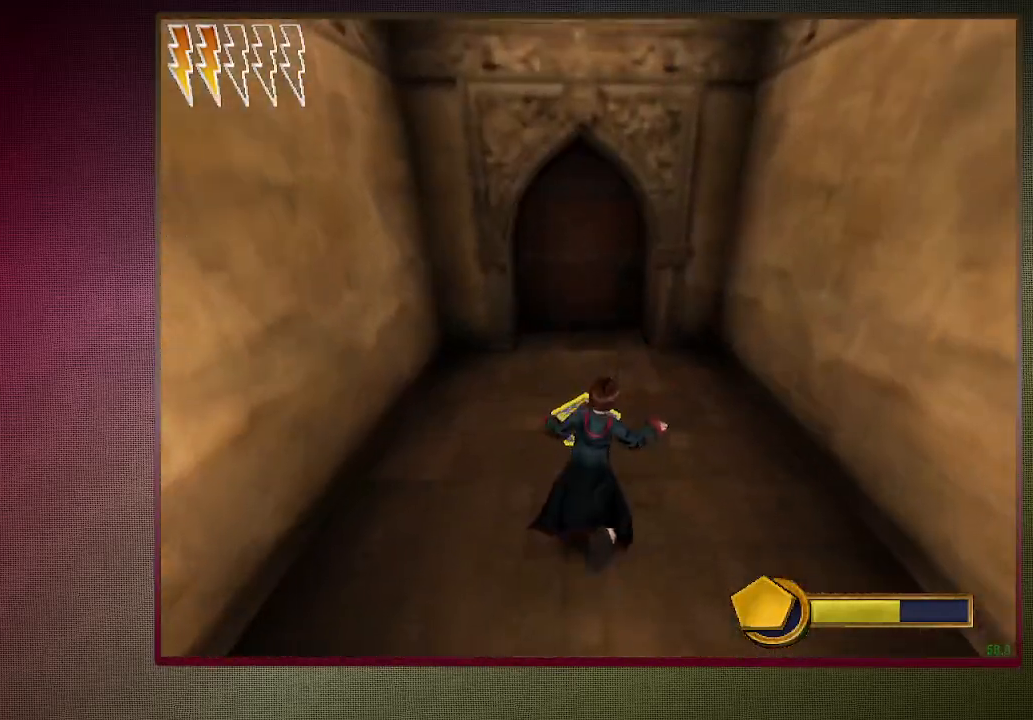
{"keys": ["shift", "space", "w"], "mouse": [], "events": []}
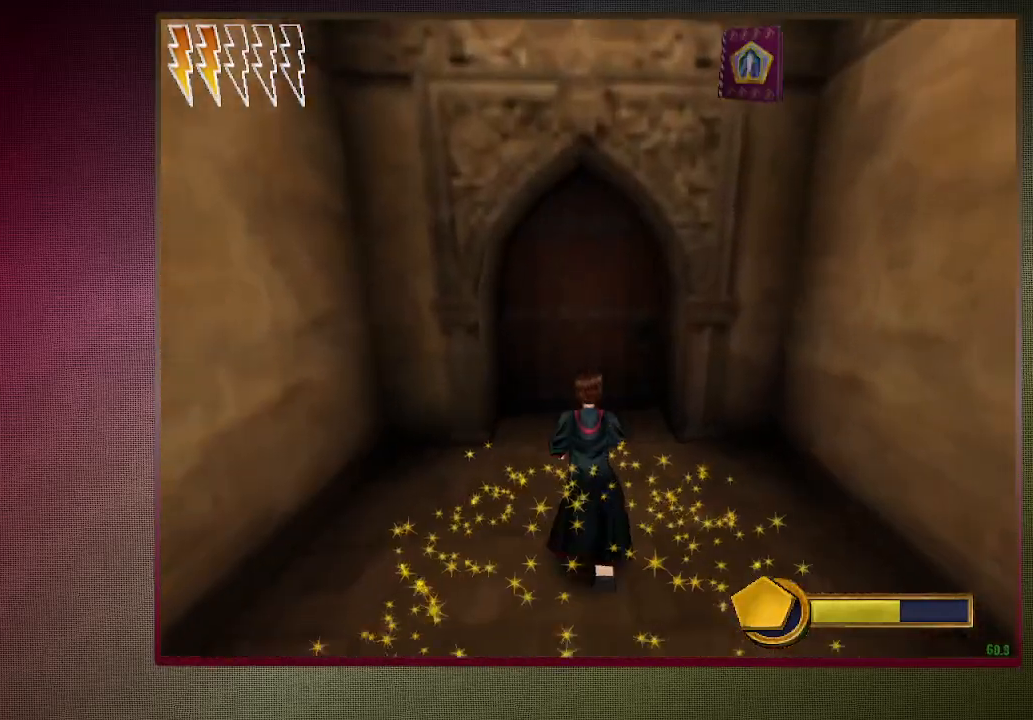
{"keys": ["shift", "space", "w"], "mouse": [], "events": []}
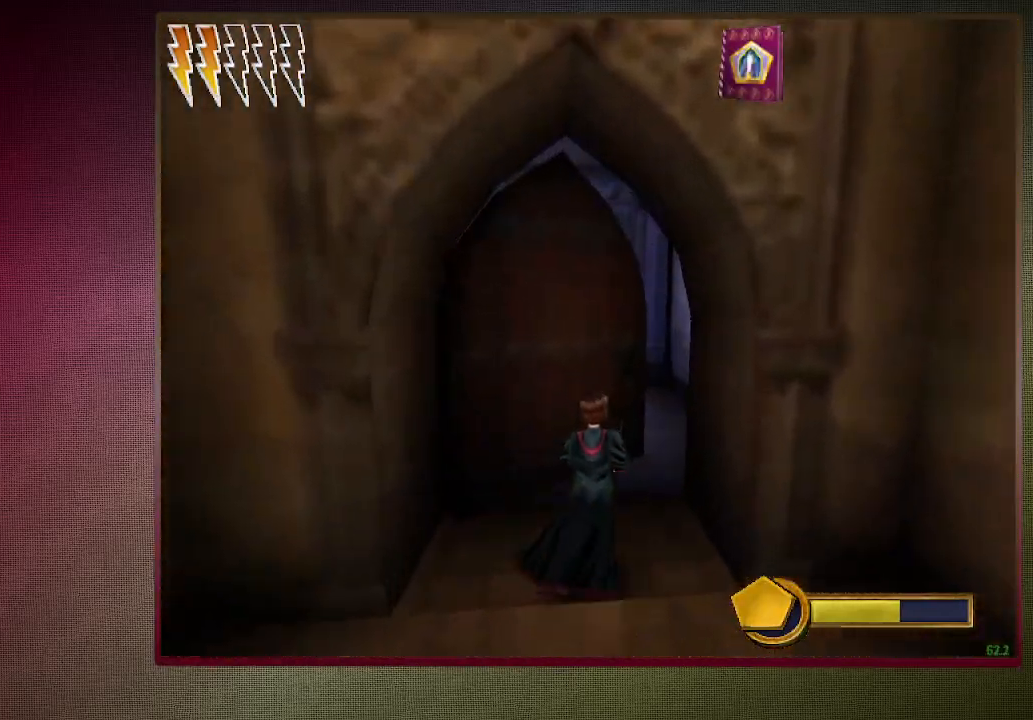
{"keys": ["shift", "space", "w"], "mouse": [], "events": []}
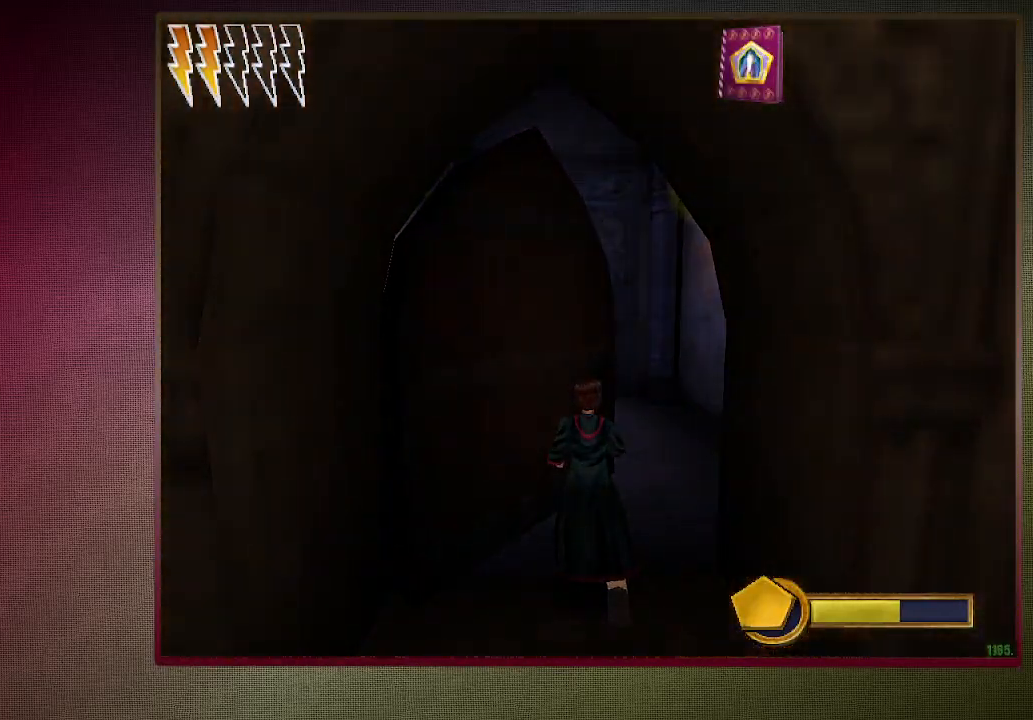
{"keys": ["shift", "space"], "mouse": [], "events": [[433, "w", "up"]]}
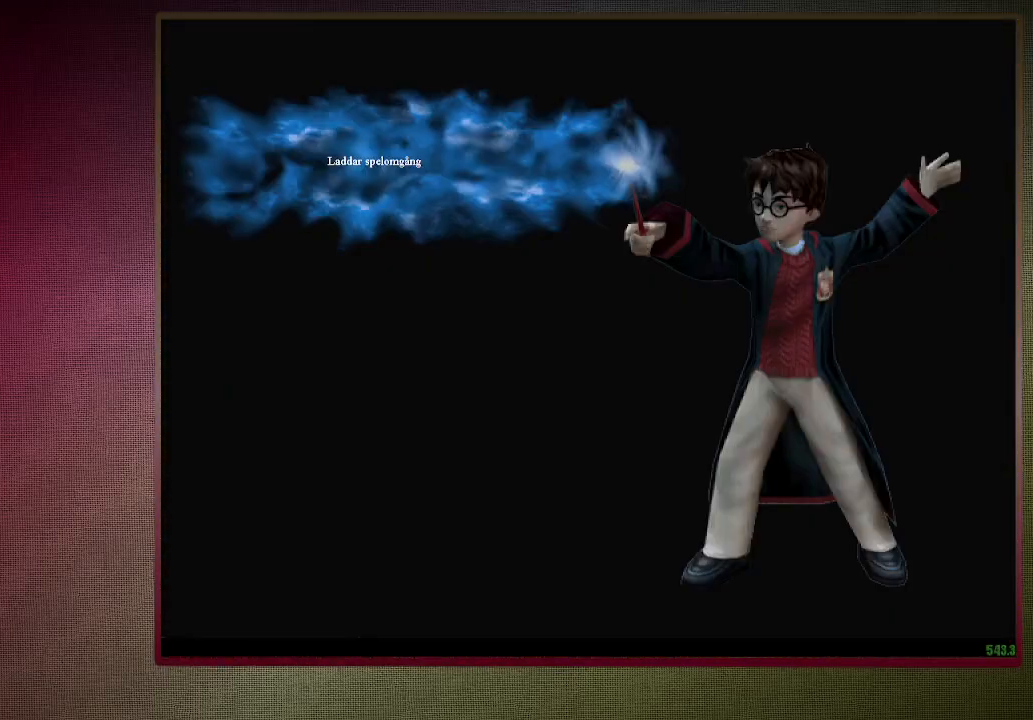
{"keys": ["ctrl", "s", "space"], "mouse": [], "events": [[17, "shift", "up"], [67, "s", "down"], [167, "ctrl", "down"]]}
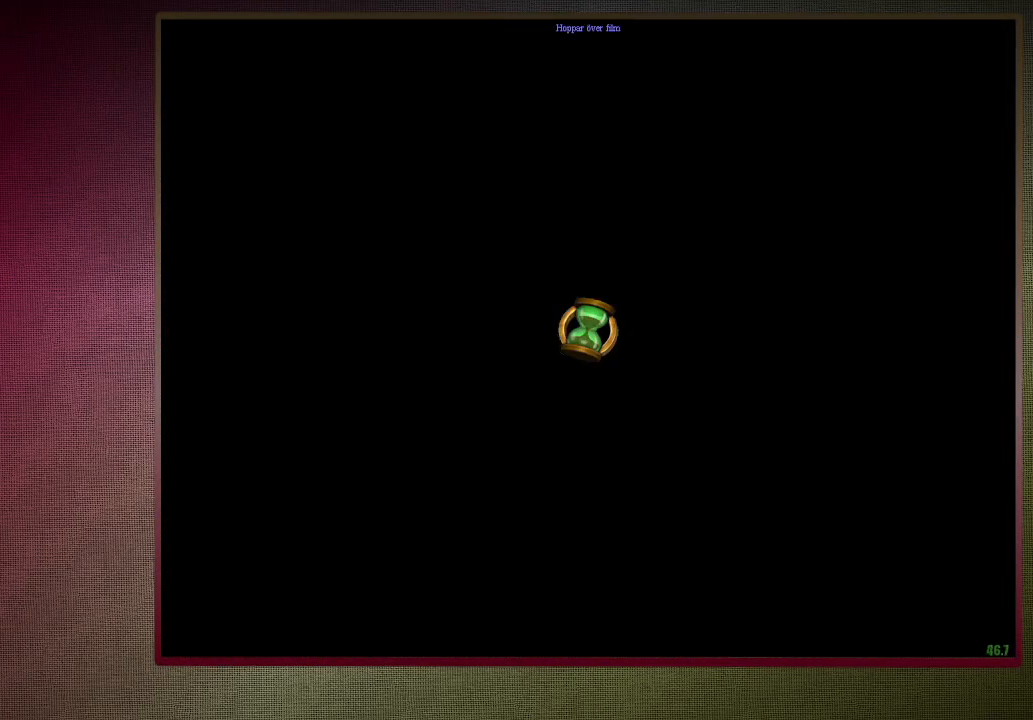
{"keys": ["ctrl", "s", "space"], "mouse": [], "events": []}
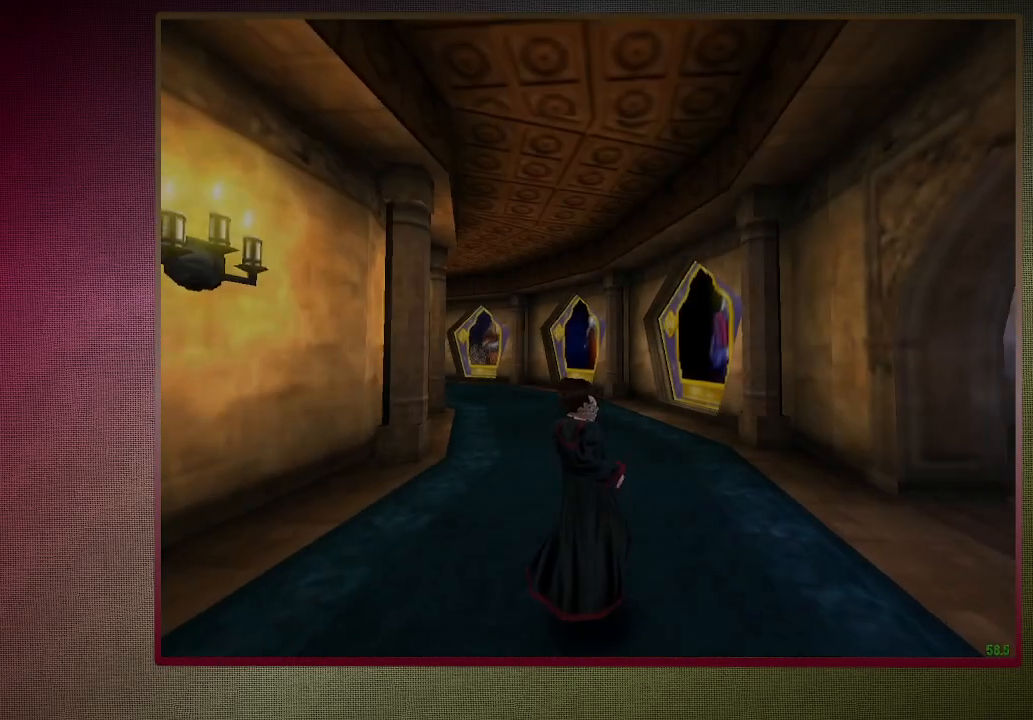
{"keys": ["d", "shift", "space", "w"], "mouse": [], "events": [[200, "d", "down"], [383, "ctrl", "up"], [383, "s", "up"], [483, "shift", "down"], [483, "w", "down"]]}
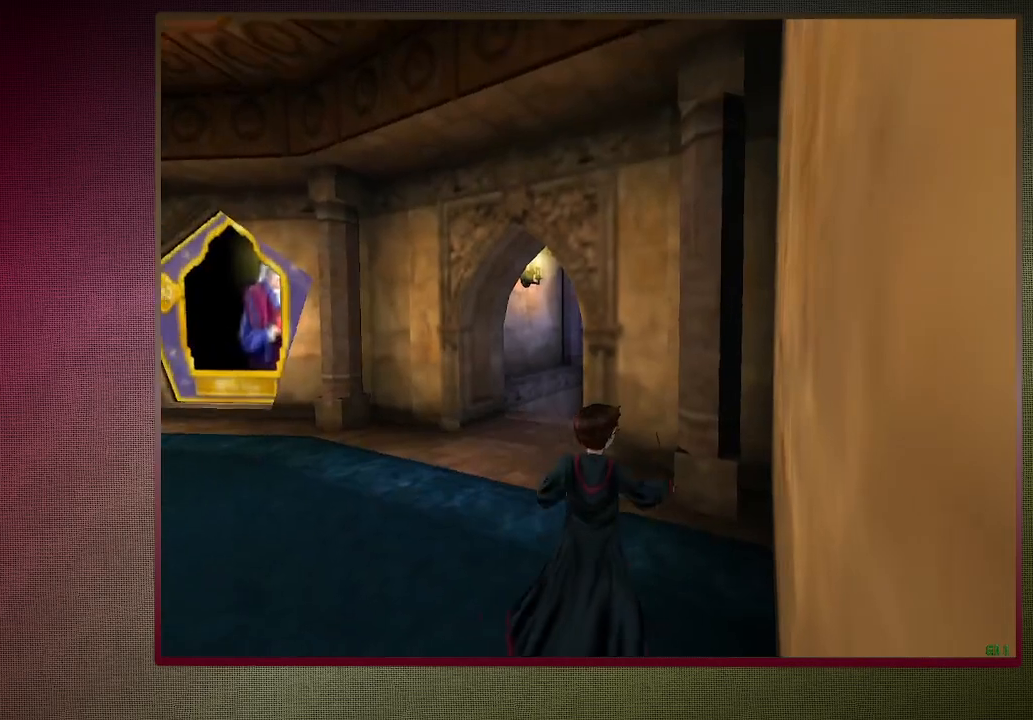
{"keys": ["a", "shift", "space", "w"], "mouse": [], "events": [[117, "d", "up"], [217, "a", "down"]]}
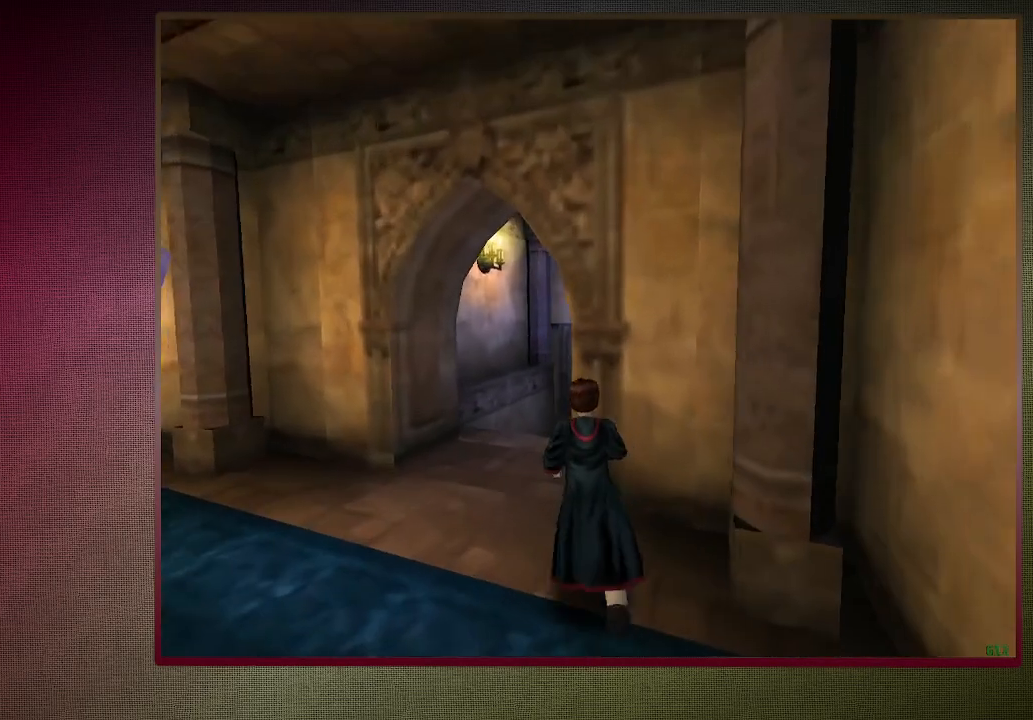
{"keys": ["shift", "space", "w"], "mouse": [], "events": [[500, "a", "up"]]}